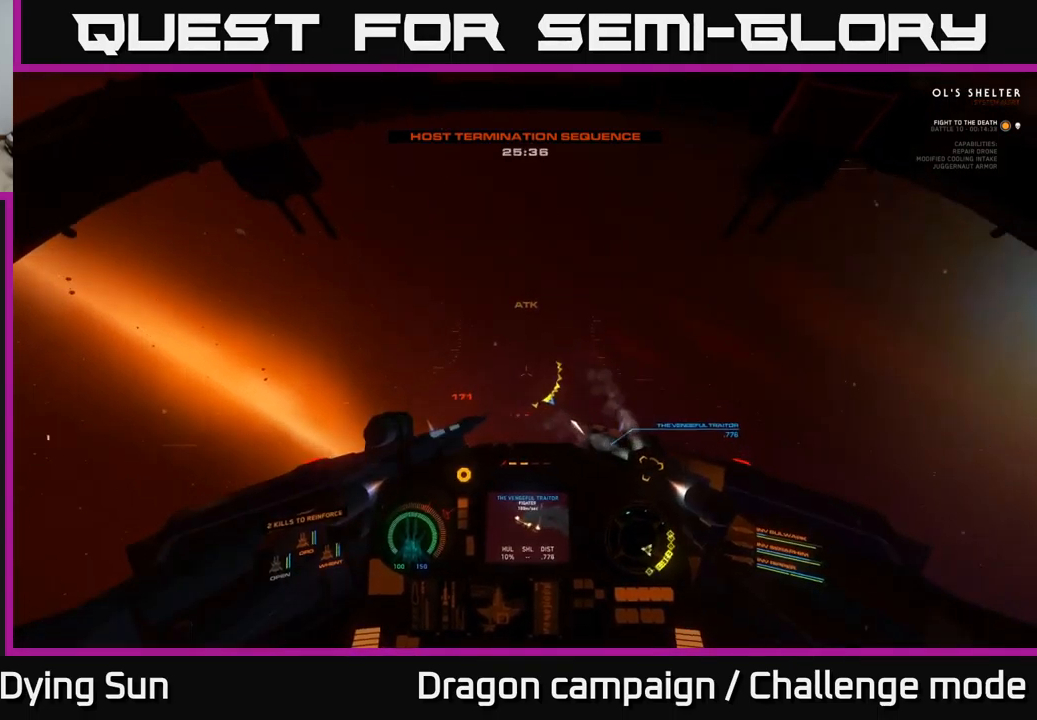
Gameplay with a controller (Xbox layout); each line is a JSON object with the inputs held at the frame after it. "events" lists button and stick changes between this image and that frame as [ms after this image, input, new state], when the widget could be followed in between.
{"buttons": ["L2"], "left_stick": "center", "right_stick": "down", "events": [[67, "right_stick", "right"], [84, "L2", "down"], [200, "right_stick", "center"], [367, "right_stick", "down-right"], [417, "right_stick", "down"]]}
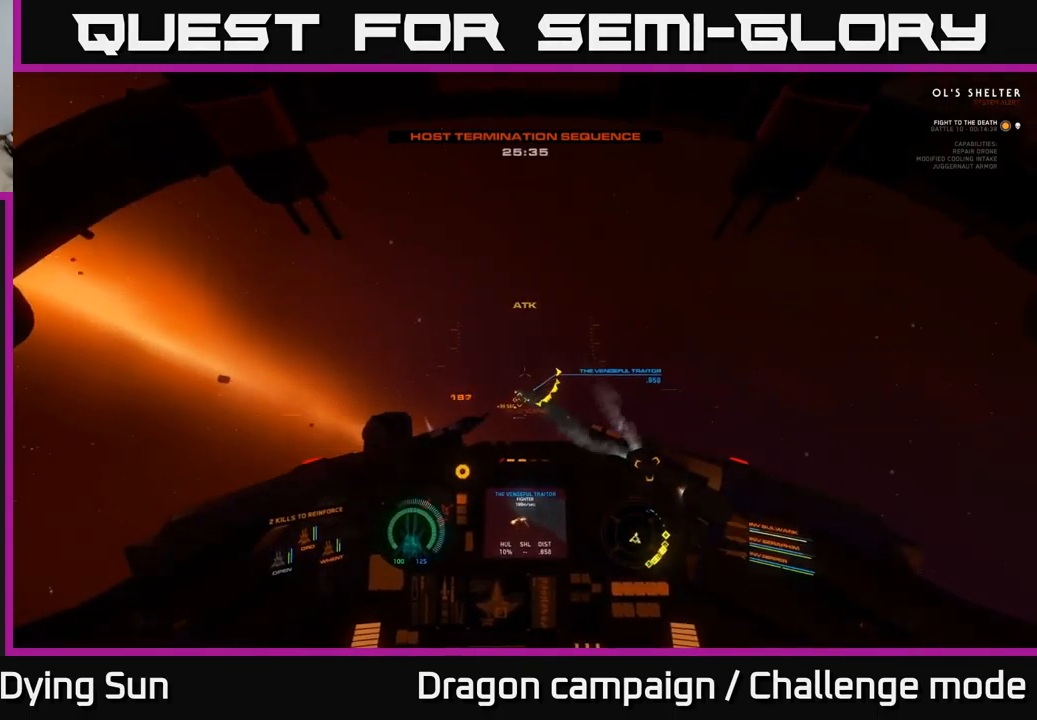
{"buttons": ["L2"], "left_stick": "center", "right_stick": "center", "events": [[217, "right_stick", "center"]]}
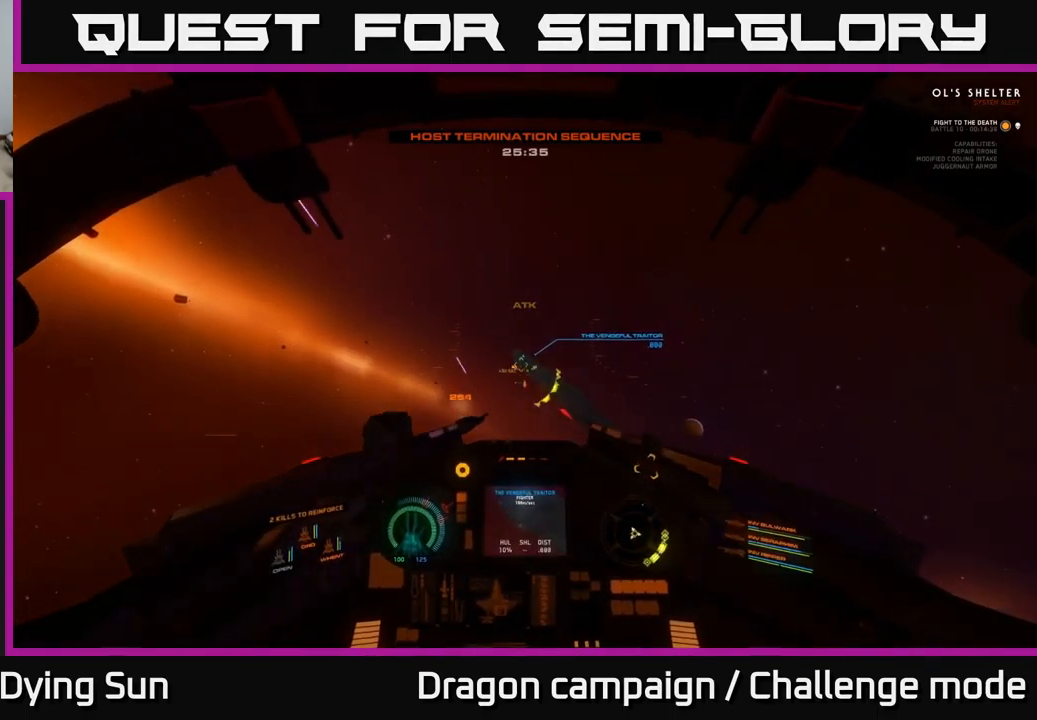
{"buttons": ["L2", "R3"], "left_stick": "center", "right_stick": "down-right", "events": [[134, "right_stick", "right"], [150, "R2", "down"], [200, "right_stick", "down-right"], [217, "R2", "up"], [484, "R3", "down"]]}
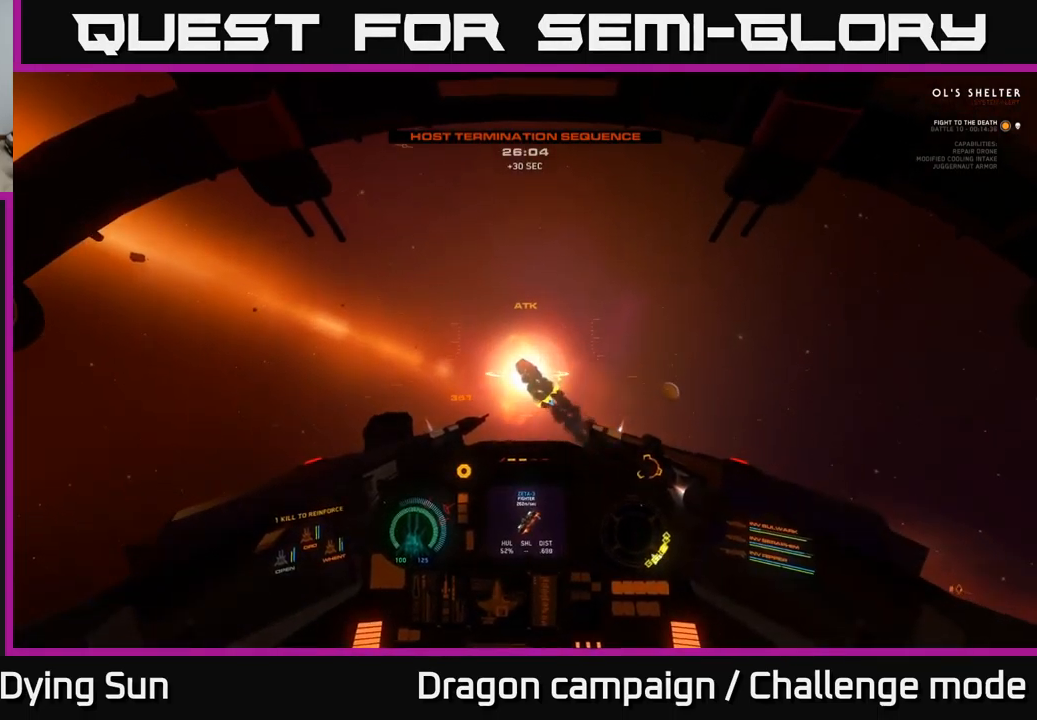
{"buttons": ["L1", "R3"], "left_stick": "center", "right_stick": "down-right", "events": [[134, "L2", "up"], [200, "L1", "down"]]}
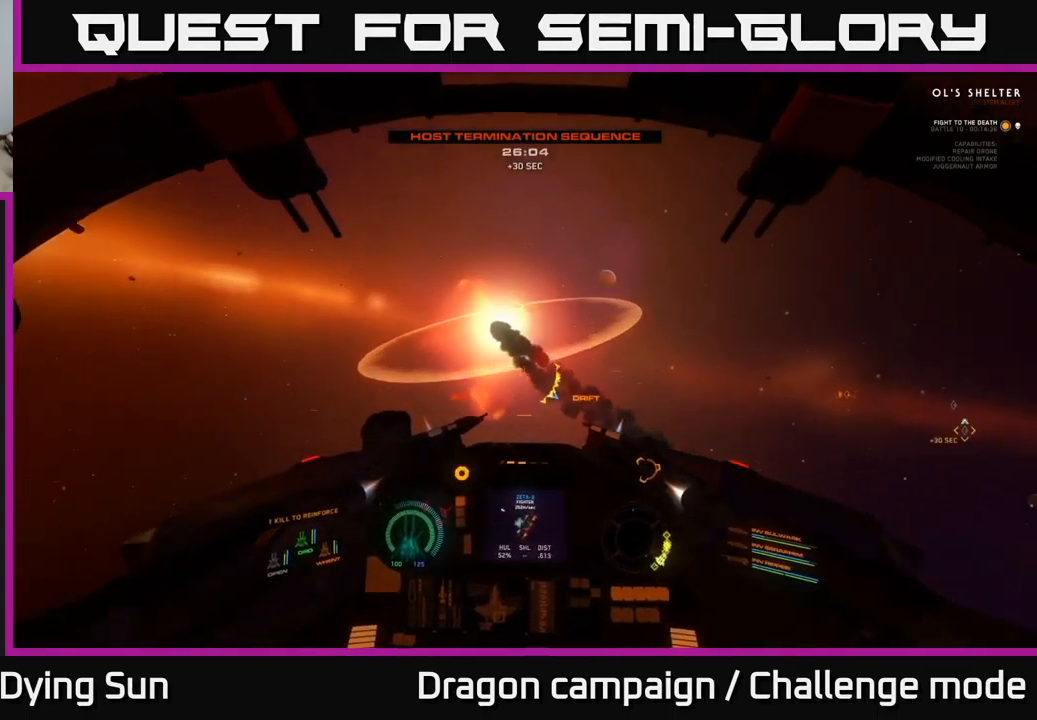
{"buttons": ["L1", "R3"], "left_stick": "center", "right_stick": "right", "events": [[417, "right_stick", "right"]]}
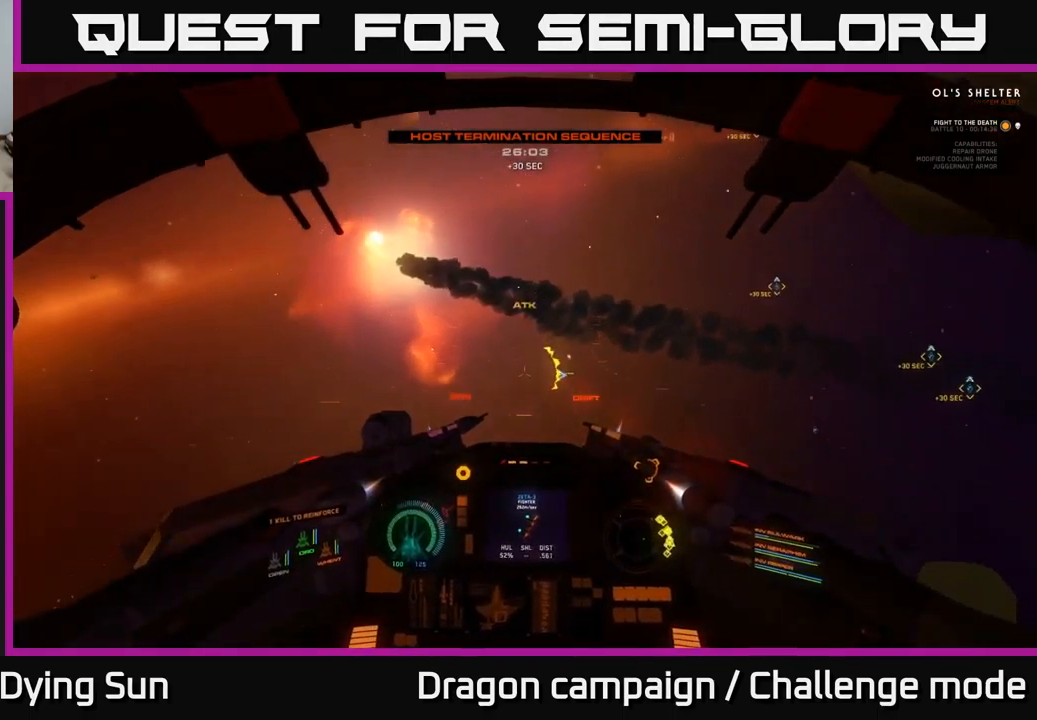
{"buttons": [], "left_stick": "center", "right_stick": "up", "events": [[34, "R3", "up"], [100, "right_stick", "up-right"], [450, "right_stick", "up"], [467, "L1", "up"]]}
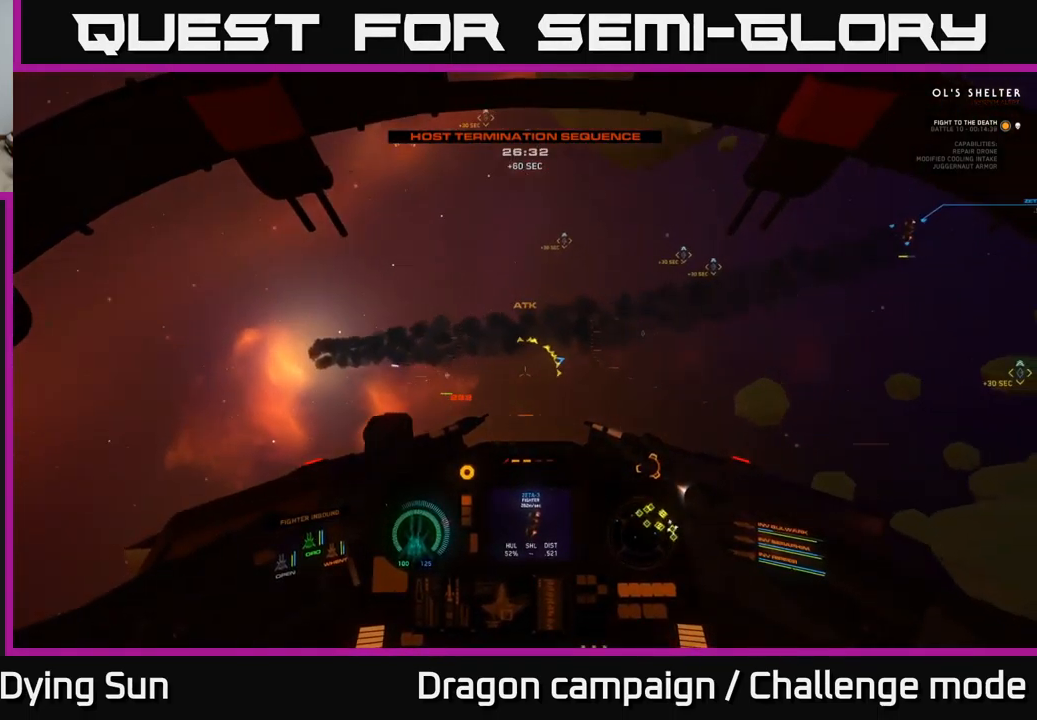
{"buttons": ["L2"], "left_stick": "center", "right_stick": "right", "events": [[100, "L2", "down"], [317, "right_stick", "center"], [484, "right_stick", "right"]]}
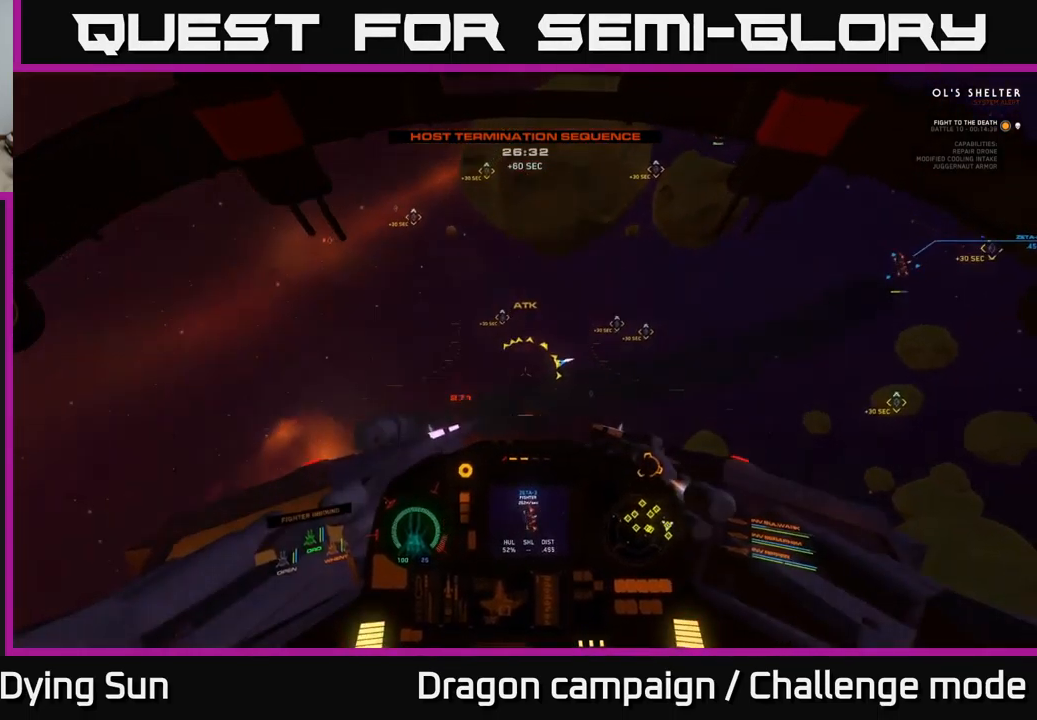
{"buttons": [], "left_stick": "center", "right_stick": "right", "events": [[17, "L2", "up"], [17, "right_stick", "down-right"], [201, "L2", "down"], [334, "right_stick", "center"], [351, "R1", "down"], [467, "R1", "up"], [467, "right_stick", "right"], [501, "L2", "up"]]}
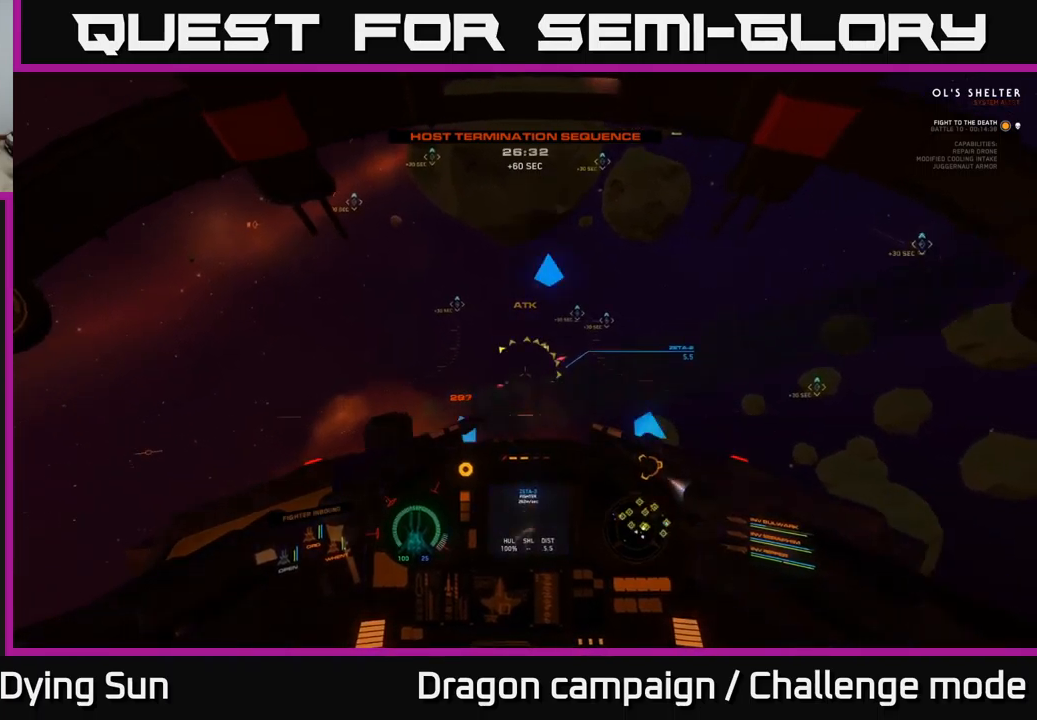
{"buttons": ["L2"], "left_stick": "center", "right_stick": "up", "events": [[183, "right_stick", "center"], [200, "L2", "down"], [433, "right_stick", "up"]]}
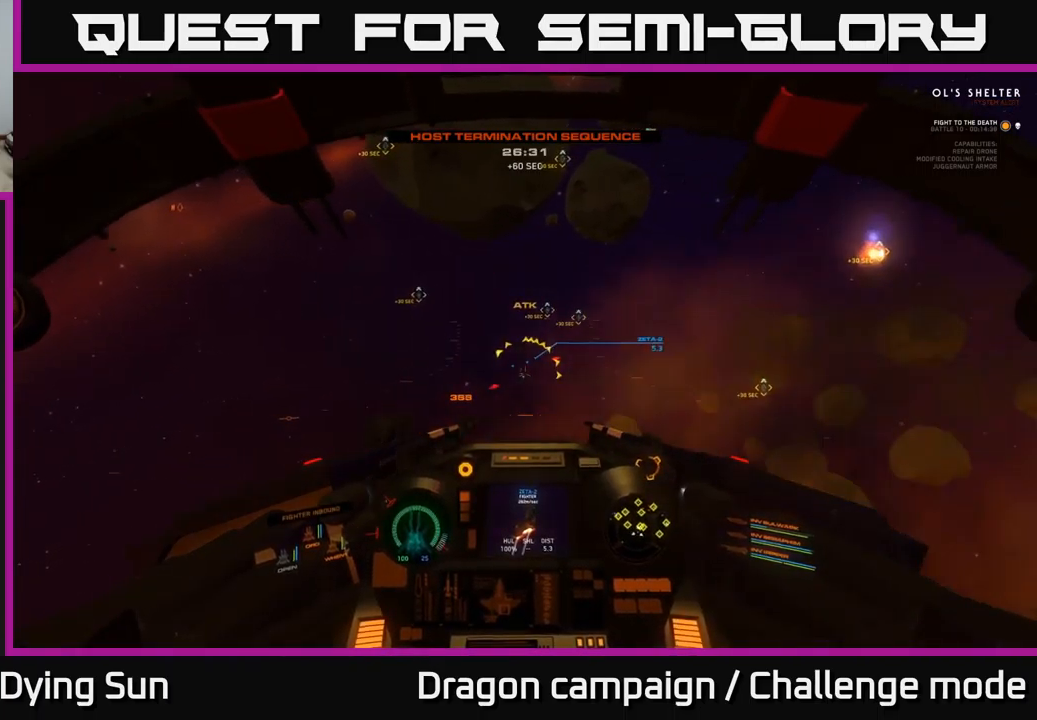
{"buttons": ["L2"], "left_stick": "center", "right_stick": "center", "events": [[83, "right_stick", "center"], [300, "right_stick", "up-left"], [433, "right_stick", "center"]]}
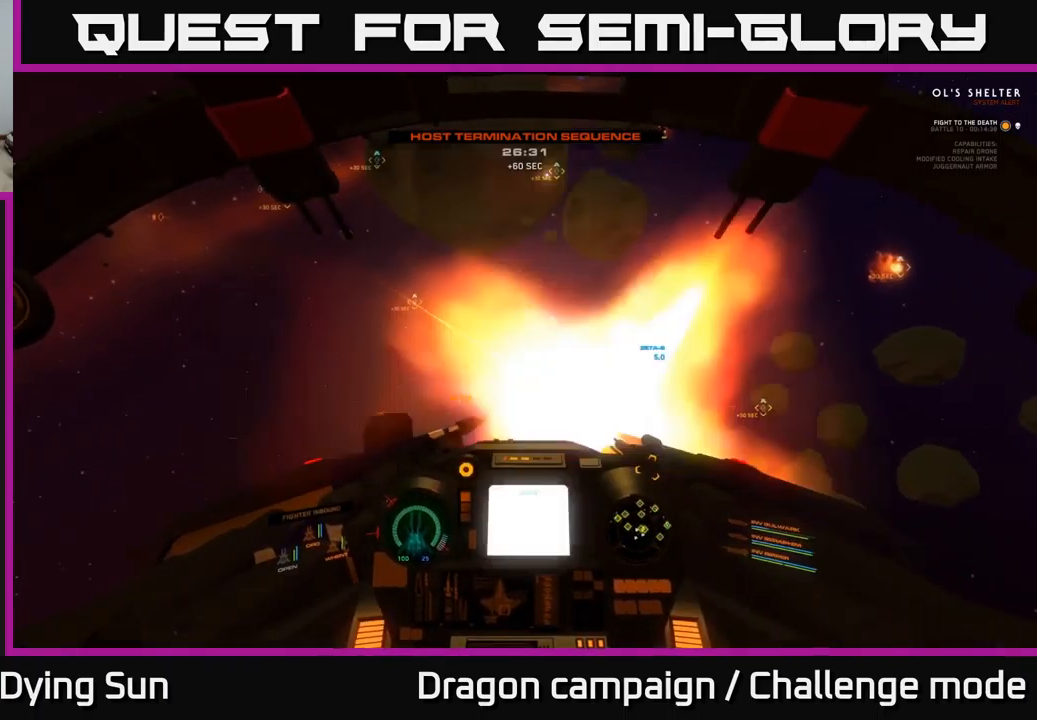
{"buttons": ["L2"], "left_stick": "center", "right_stick": "center", "events": [[33, "R2", "down"], [116, "R2", "up"]]}
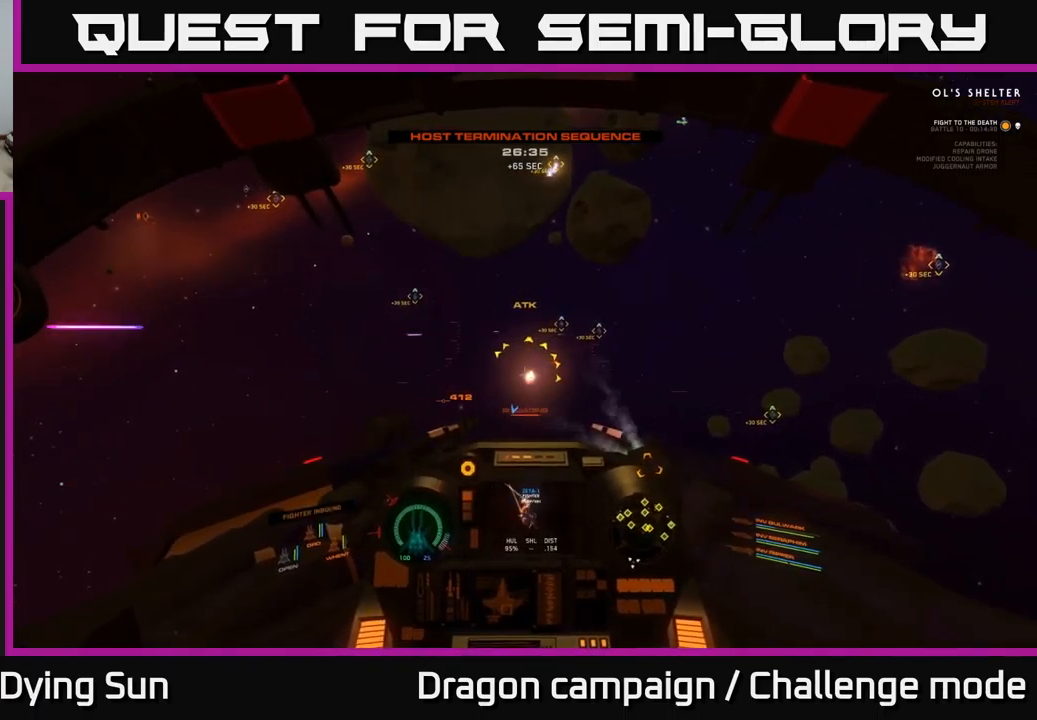
{"buttons": ["L2"], "left_stick": "center", "right_stick": "up", "events": [[66, "right_stick", "up-right"], [250, "right_stick", "left"], [500, "right_stick", "up"]]}
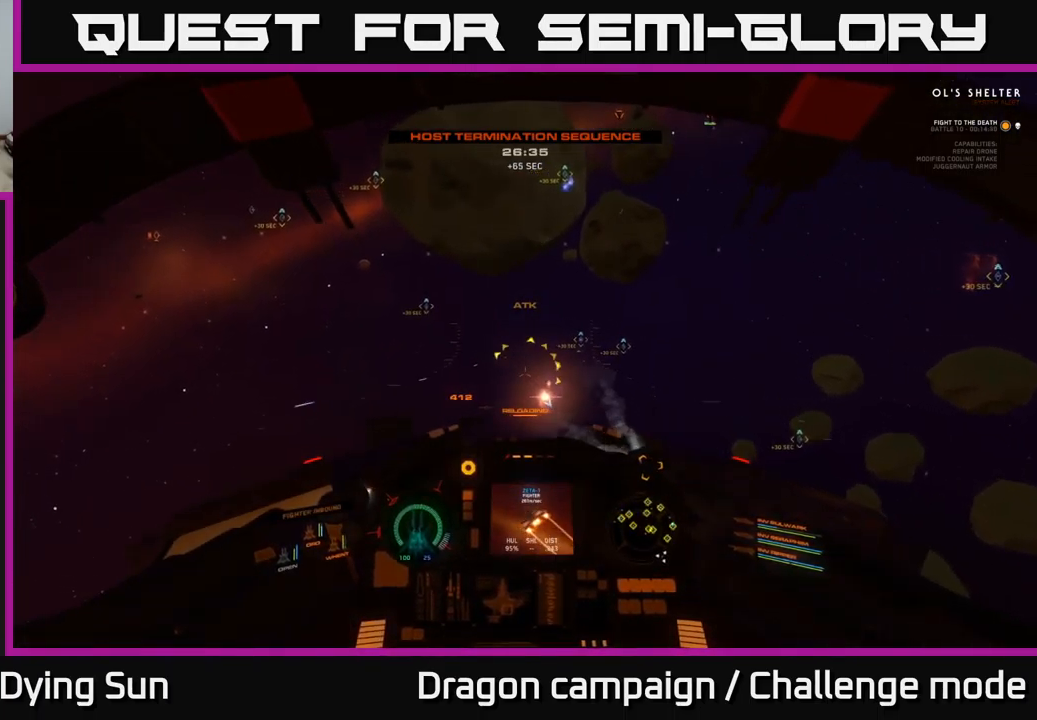
{"buttons": [], "left_stick": "center", "right_stick": "up-left", "events": [[150, "right_stick", "up-left"], [400, "L2", "up"]]}
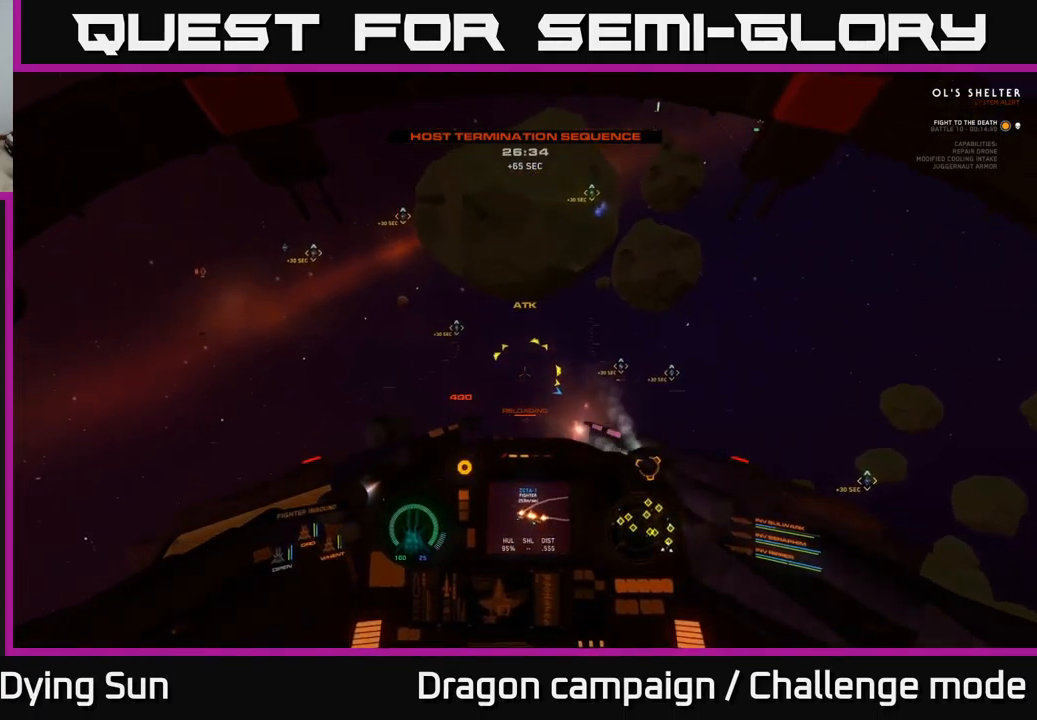
{"buttons": [], "left_stick": "down", "right_stick": "center", "events": [[283, "left_stick", "down"], [400, "right_stick", "center"]]}
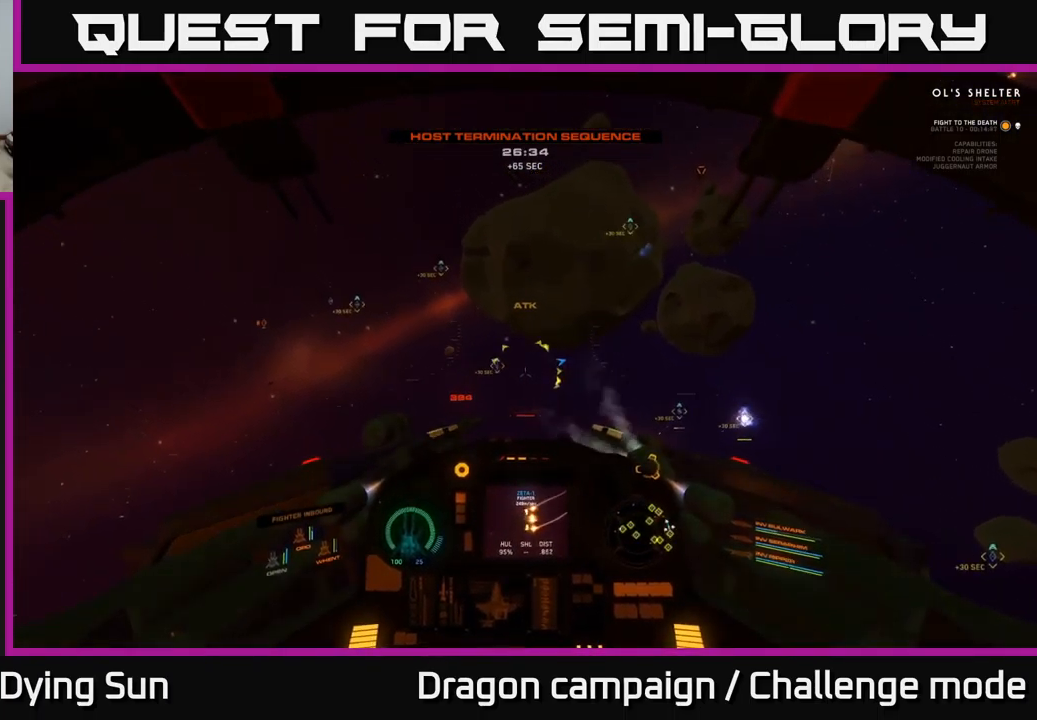
{"buttons": ["L3"], "left_stick": "center", "right_stick": "left", "events": [[366, "right_stick", "left"], [383, "left_stick", "center"], [400, "L3", "down"]]}
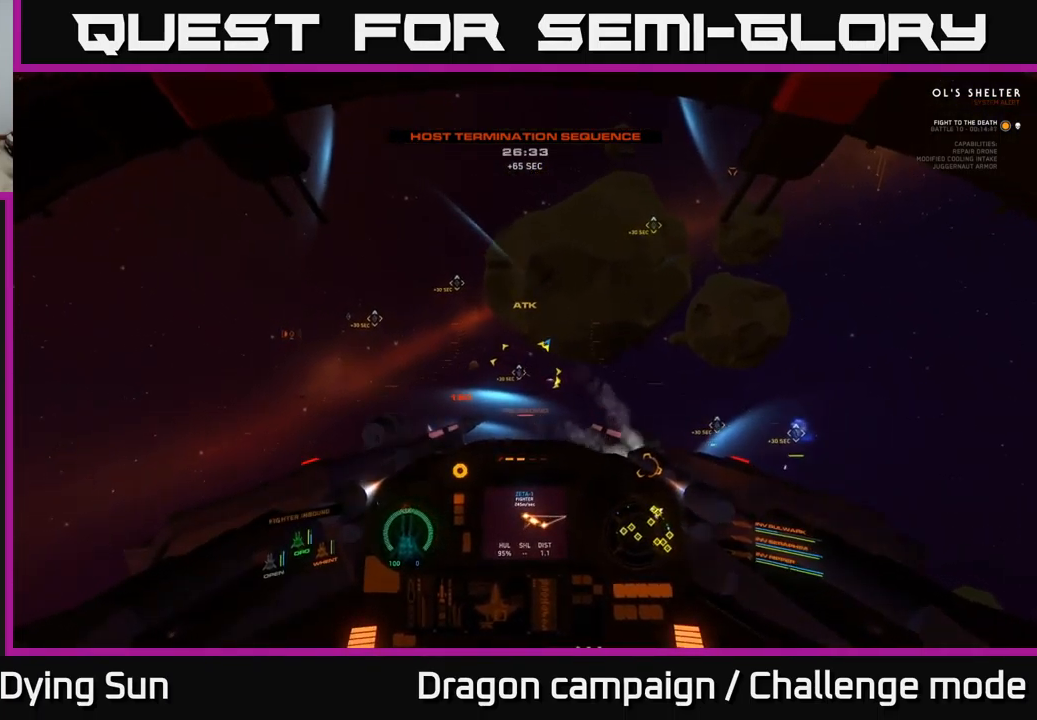
{"buttons": ["L2"], "left_stick": "center", "right_stick": "center", "events": [[200, "L3", "up"], [216, "left_stick", "left"], [250, "L2", "down"], [283, "left_stick", "center"], [500, "right_stick", "center"]]}
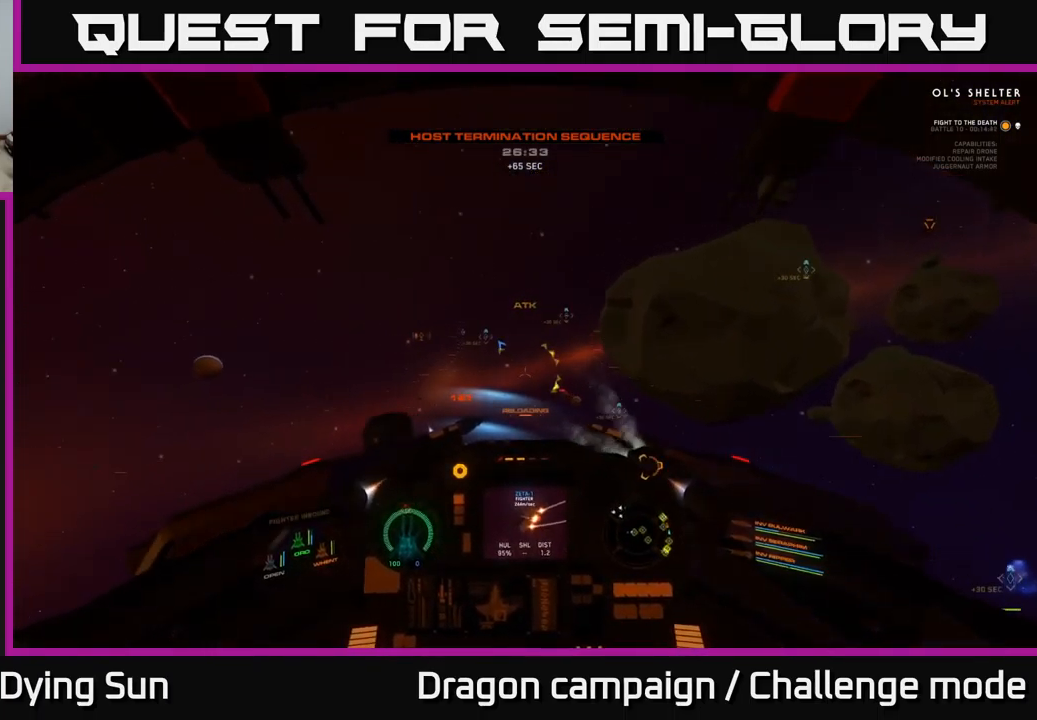
{"buttons": ["R1"], "left_stick": "center", "right_stick": "down-right", "events": [[116, "right_stick", "up"], [316, "right_stick", "center"], [433, "L2", "up"], [450, "R1", "down"], [483, "right_stick", "down-right"]]}
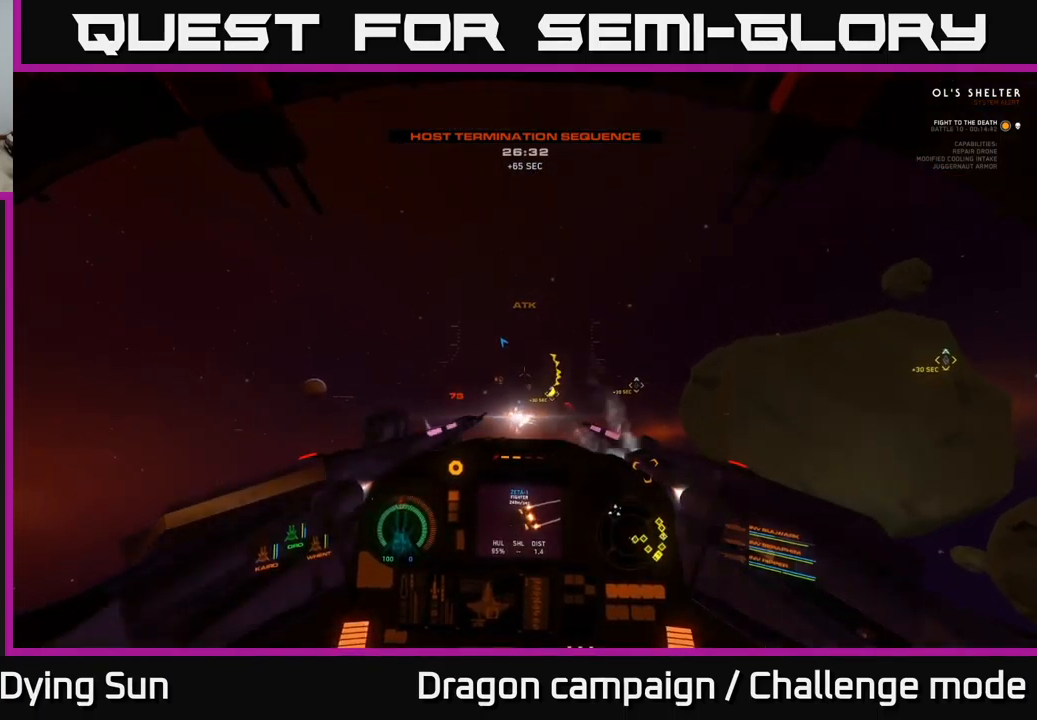
{"buttons": ["L2"], "left_stick": "center", "right_stick": "center", "events": [[50, "R1", "up"], [100, "L2", "down"], [116, "right_stick", "center"], [317, "right_stick", "left"], [450, "right_stick", "center"]]}
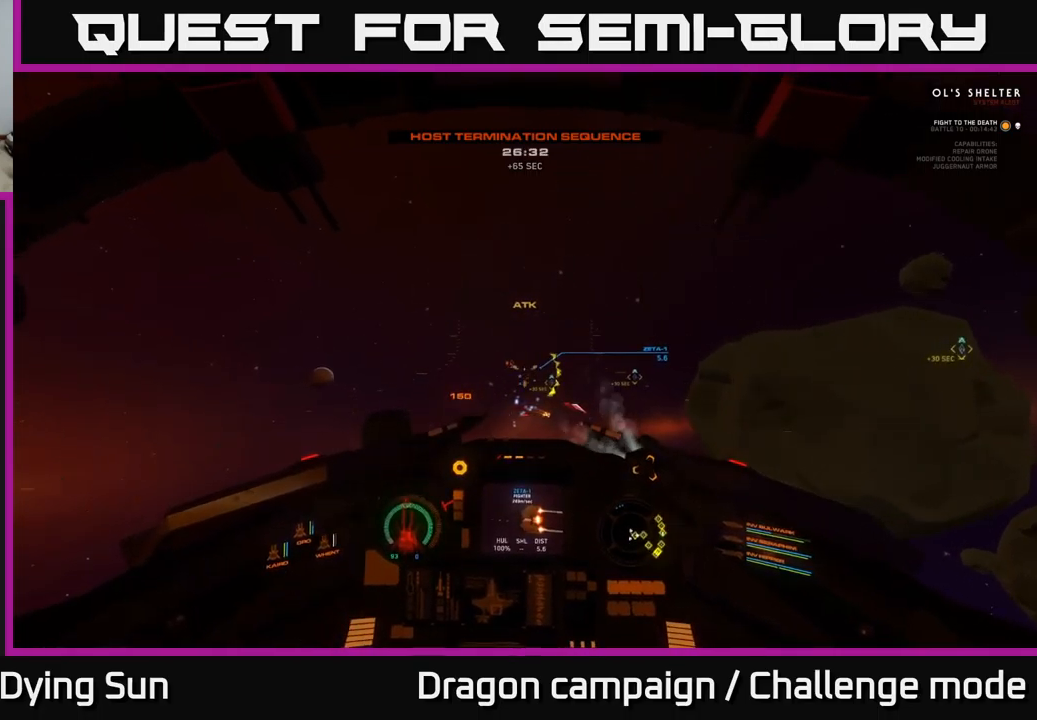
{"buttons": ["L2"], "left_stick": "center", "right_stick": "center", "events": []}
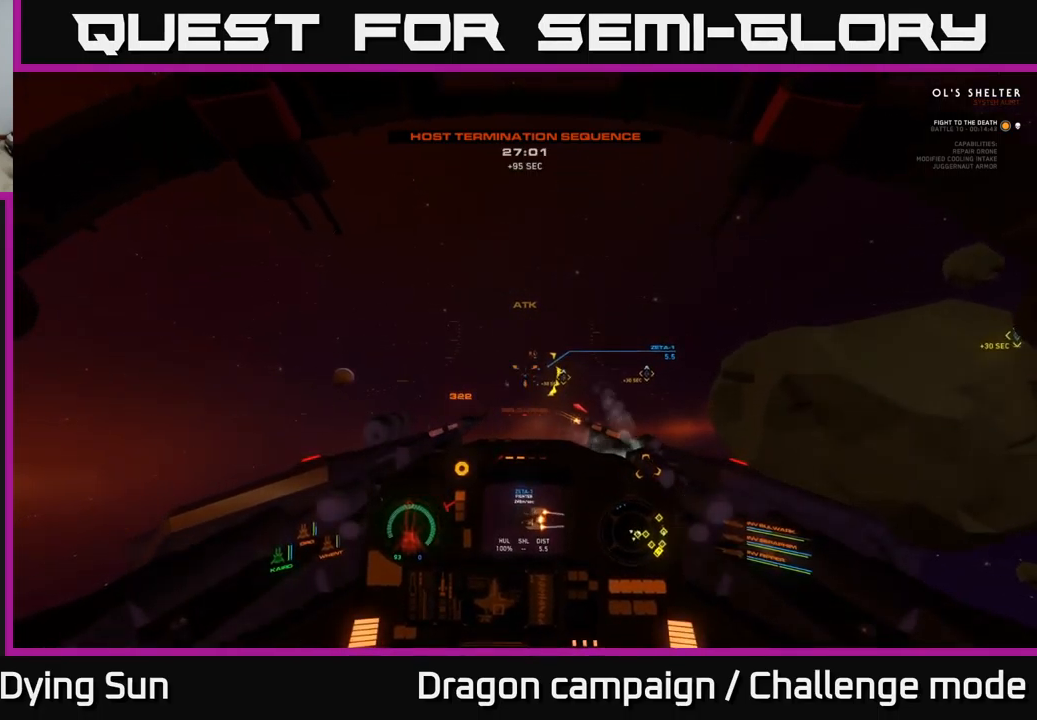
{"buttons": ["L2"], "left_stick": "center", "right_stick": "left", "events": [[433, "right_stick", "left"]]}
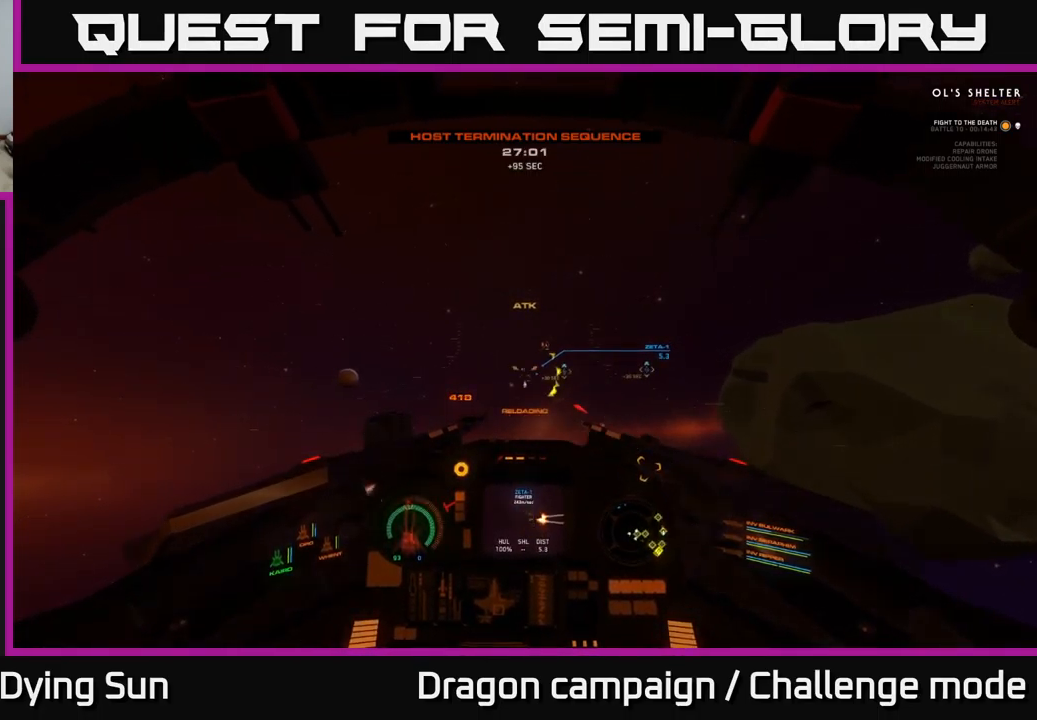
{"buttons": ["L2"], "left_stick": "center", "right_stick": "center", "events": [[17, "right_stick", "center"], [333, "right_stick", "left"], [350, "R2", "down"], [417, "right_stick", "center"], [450, "R2", "up"]]}
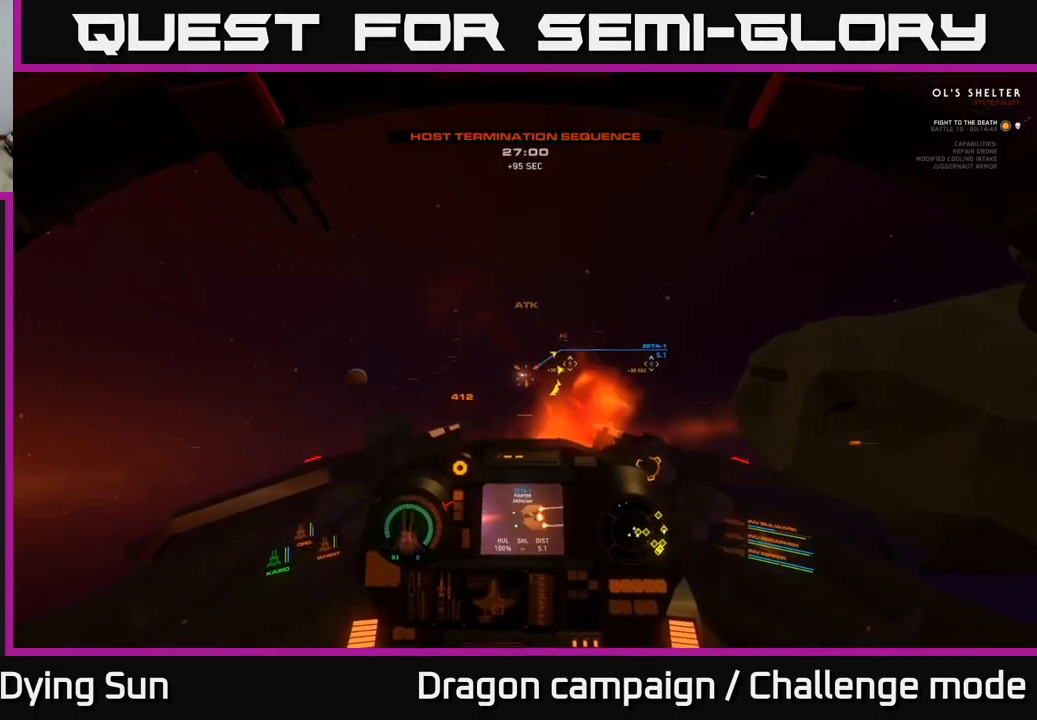
{"buttons": ["L2"], "left_stick": "center", "right_stick": "center", "events": [[67, "right_stick", "right"], [417, "L2", "up"], [500, "L2", "down"], [500, "right_stick", "center"]]}
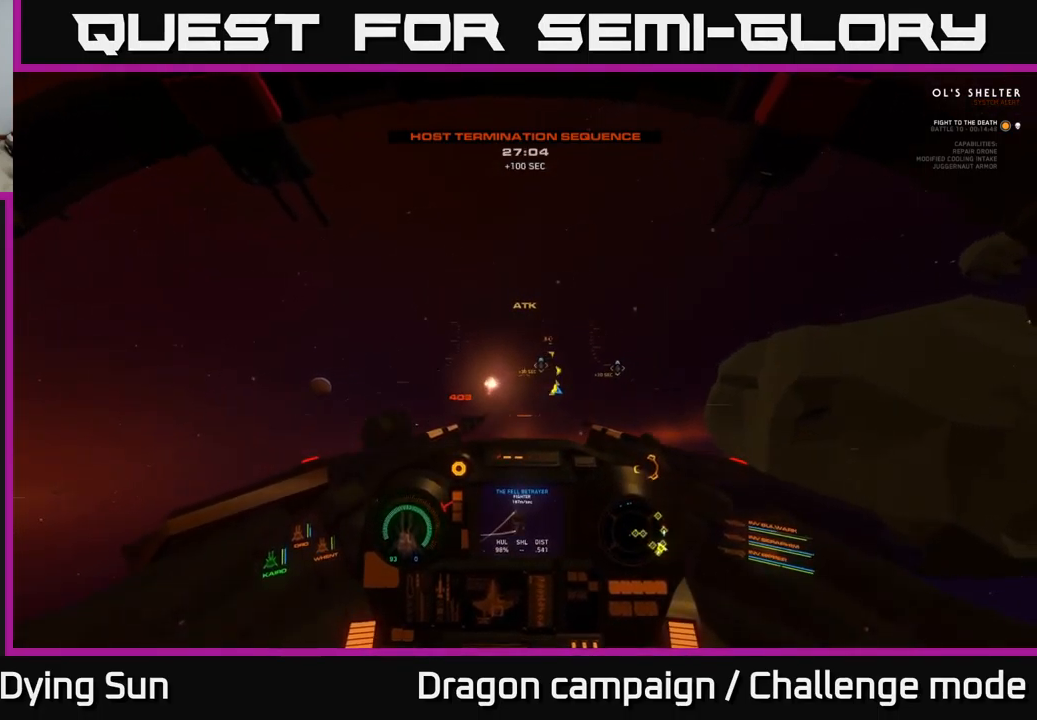
{"buttons": ["L2"], "left_stick": "center", "right_stick": "up", "events": [[100, "R1", "down"], [117, "right_stick", "up"], [200, "L2", "up"], [217, "R1", "up"], [233, "right_stick", "up-left"], [333, "right_stick", "center"], [350, "L2", "down"], [500, "right_stick", "up"]]}
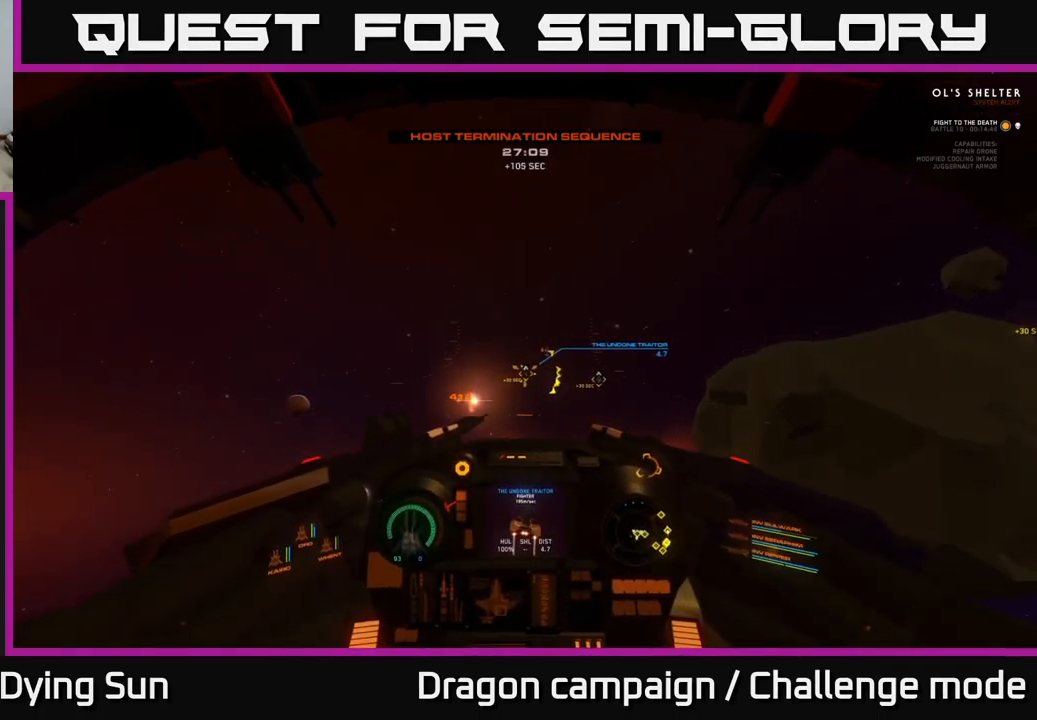
{"buttons": ["L2"], "left_stick": "center", "right_stick": "center", "events": [[183, "right_stick", "center"], [267, "R2", "down"], [350, "R2", "up"]]}
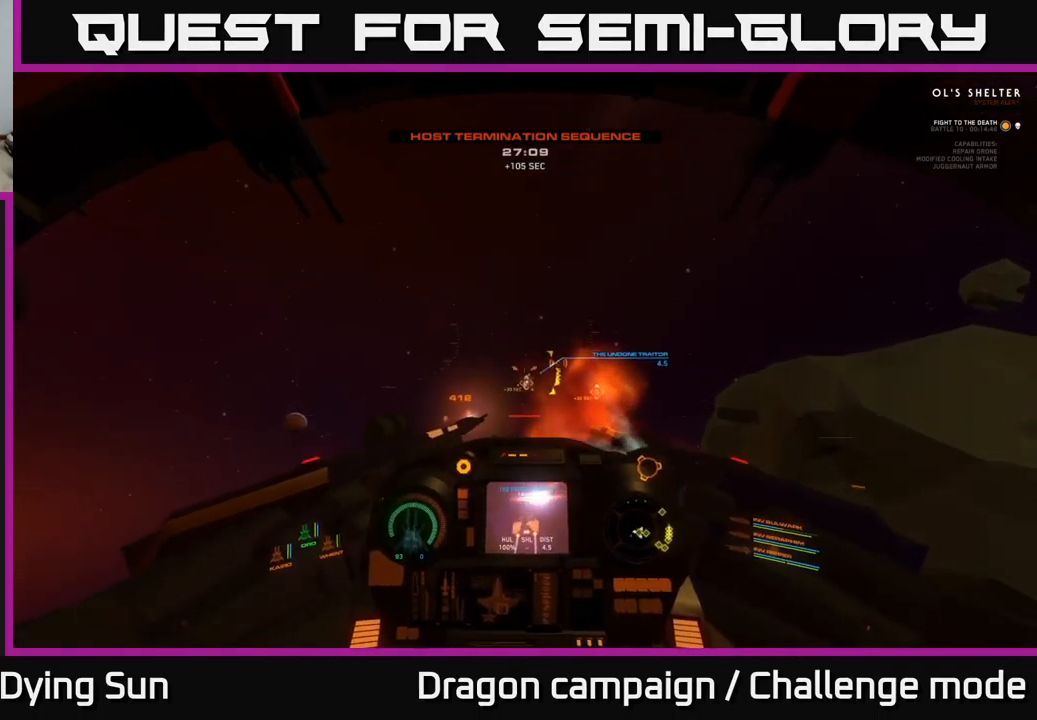
{"buttons": ["L2"], "left_stick": "center", "right_stick": "up", "events": [[67, "right_stick", "down-right"], [117, "L2", "up"], [183, "right_stick", "center"], [217, "L2", "down"], [433, "right_stick", "up"]]}
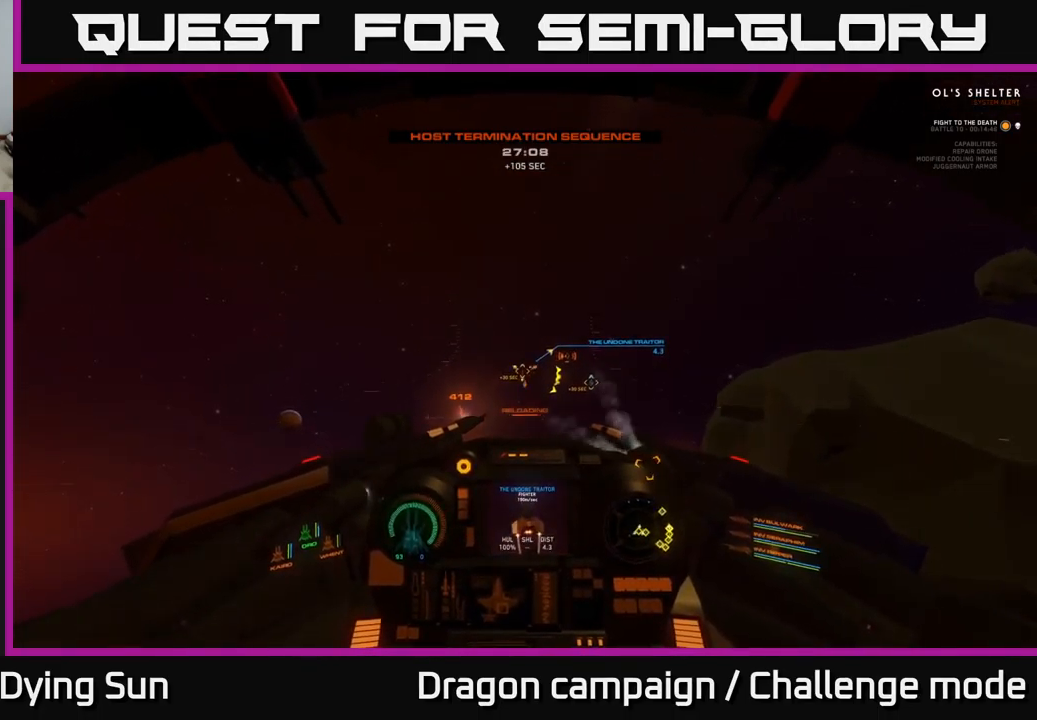
{"buttons": ["L2"], "left_stick": "center", "right_stick": "right", "events": [[67, "right_stick", "center"], [333, "right_stick", "right"]]}
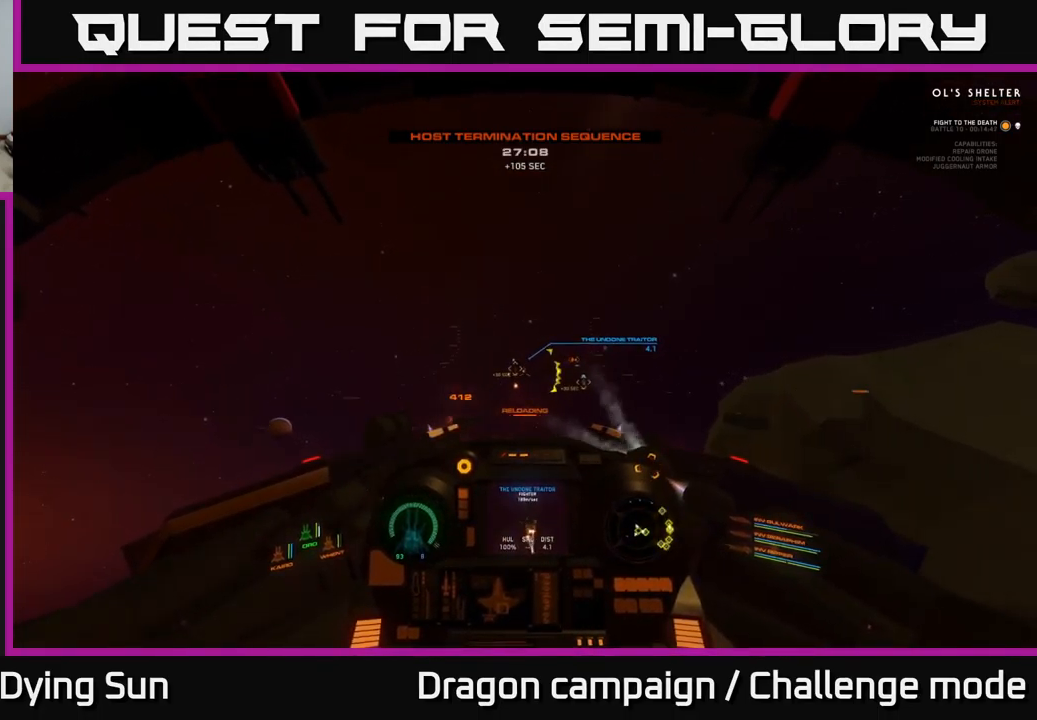
{"buttons": ["L2"], "left_stick": "center", "right_stick": "center", "events": [[300, "L2", "up"], [383, "right_stick", "up"], [433, "right_stick", "center"], [483, "L2", "down"]]}
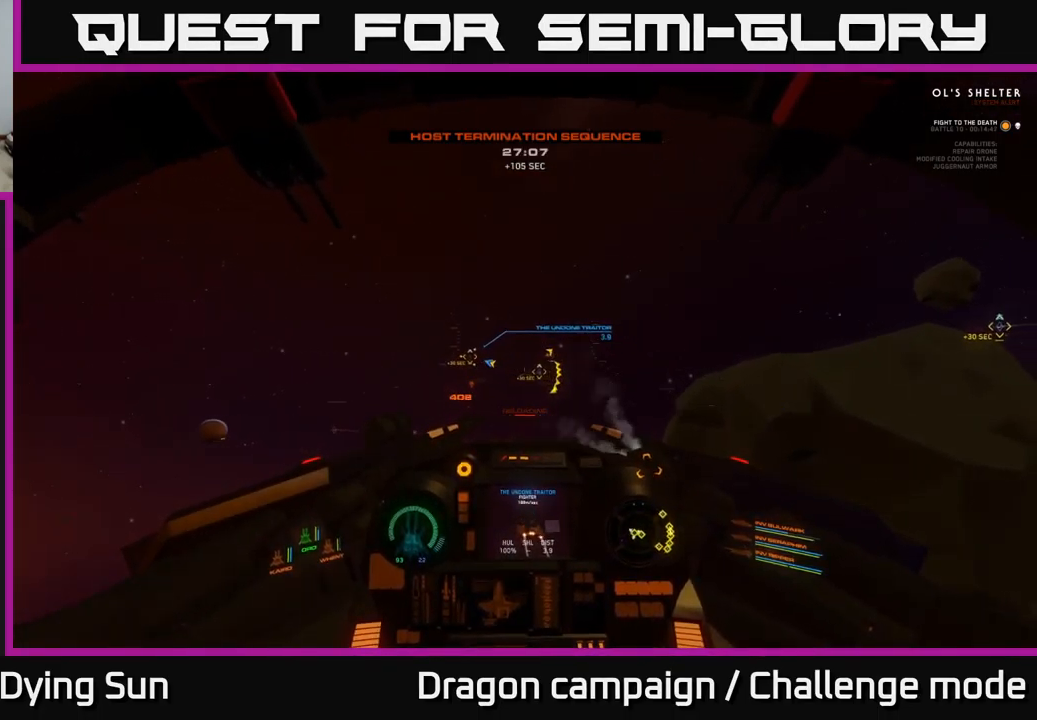
{"buttons": [], "left_stick": "center", "right_stick": "up-left", "events": [[33, "R1", "down"], [117, "R1", "up"], [117, "right_stick", "up-left"], [366, "L2", "up"]]}
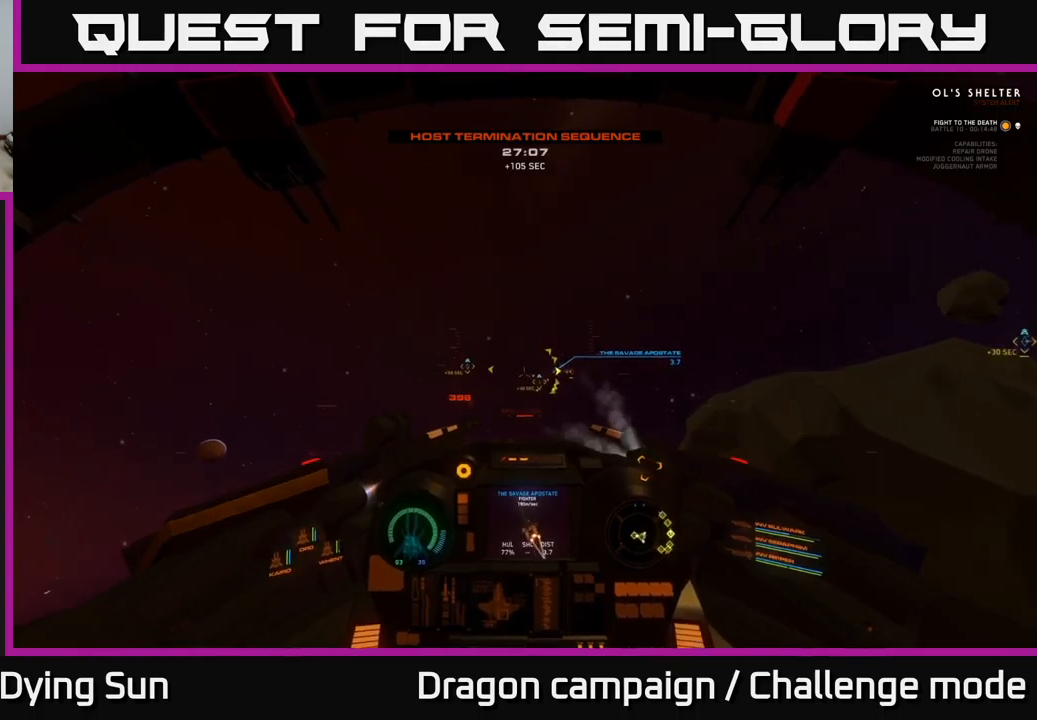
{"buttons": [], "left_stick": "center", "right_stick": "left", "events": [[34, "L2", "down"], [150, "right_stick", "center"], [184, "R1", "down"], [284, "R1", "up"], [350, "right_stick", "left"], [367, "L2", "up"]]}
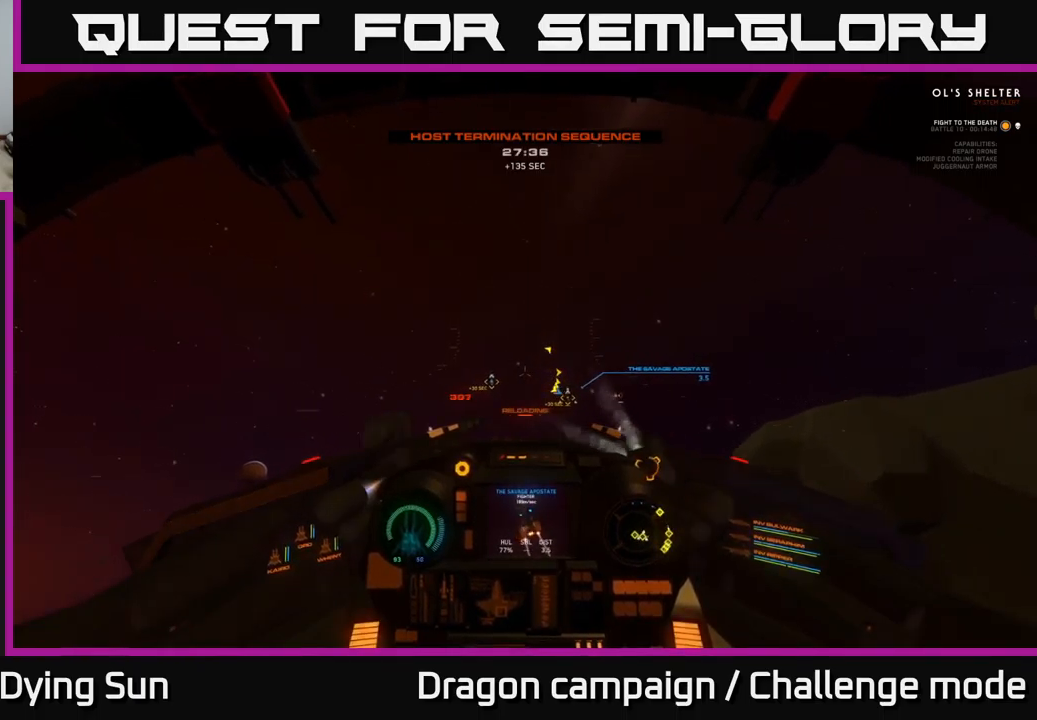
{"buttons": ["L2"], "left_stick": "center", "right_stick": "center", "events": [[167, "L2", "down"], [167, "right_stick", "center"], [200, "R1", "down"], [300, "R1", "up"]]}